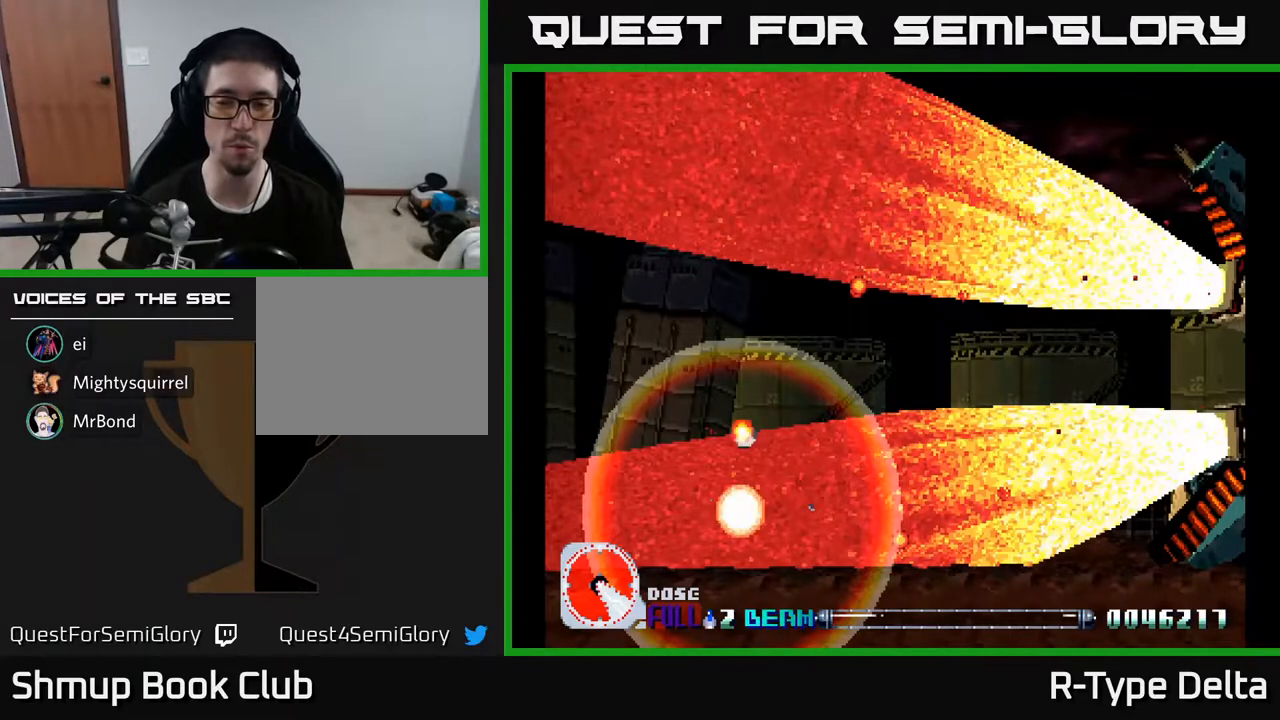
Gameplay with a controller (Xbox layout); each line is a JSON object with the inputs held at the frame after it. "events" lists button and stick changes between this image and that frame as [ms after this image, input, new state], when the widget could be followed in between. Not read: left_stick right_stick.
{"buttons": [], "events": [[417, "X", "up"]]}
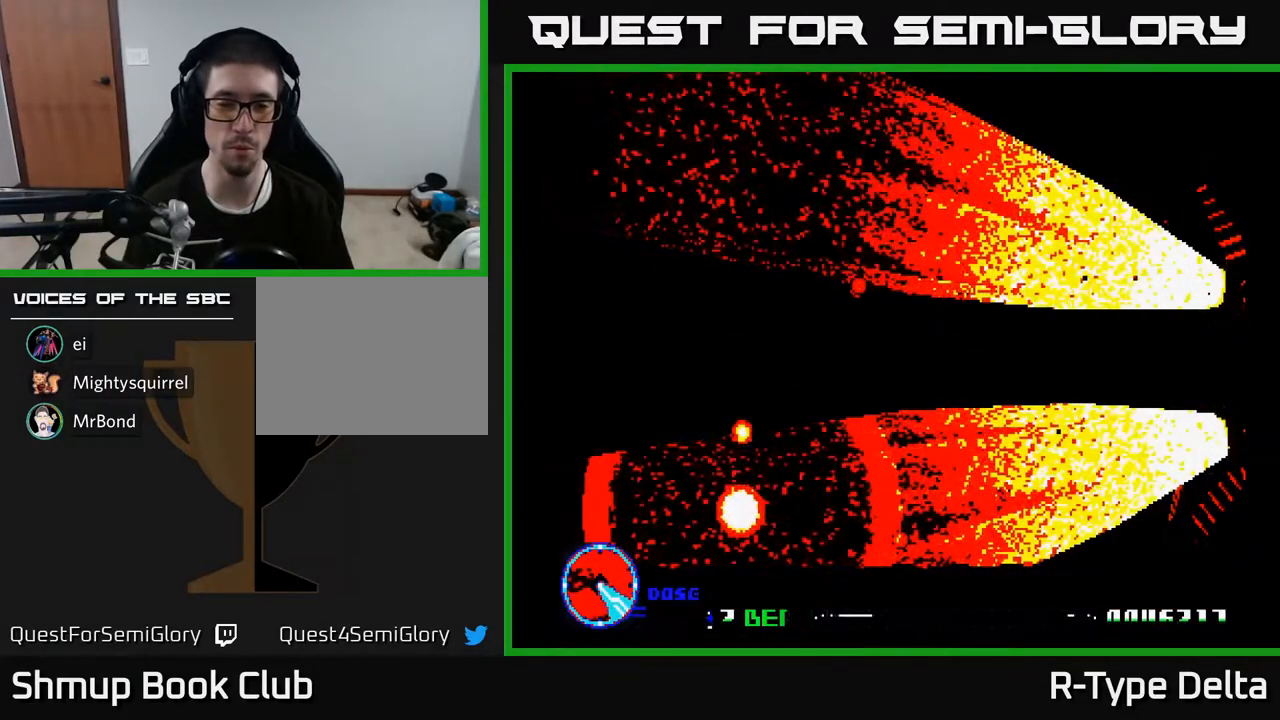
{"buttons": [], "events": []}
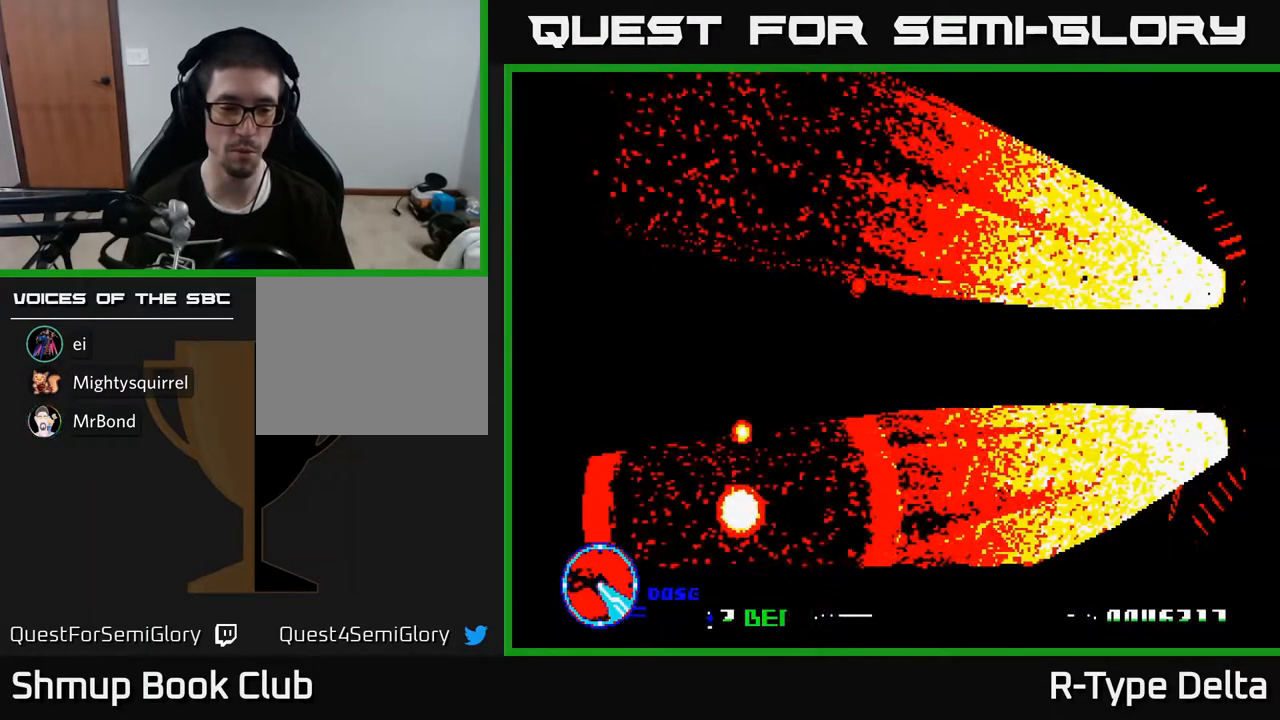
{"buttons": [], "events": []}
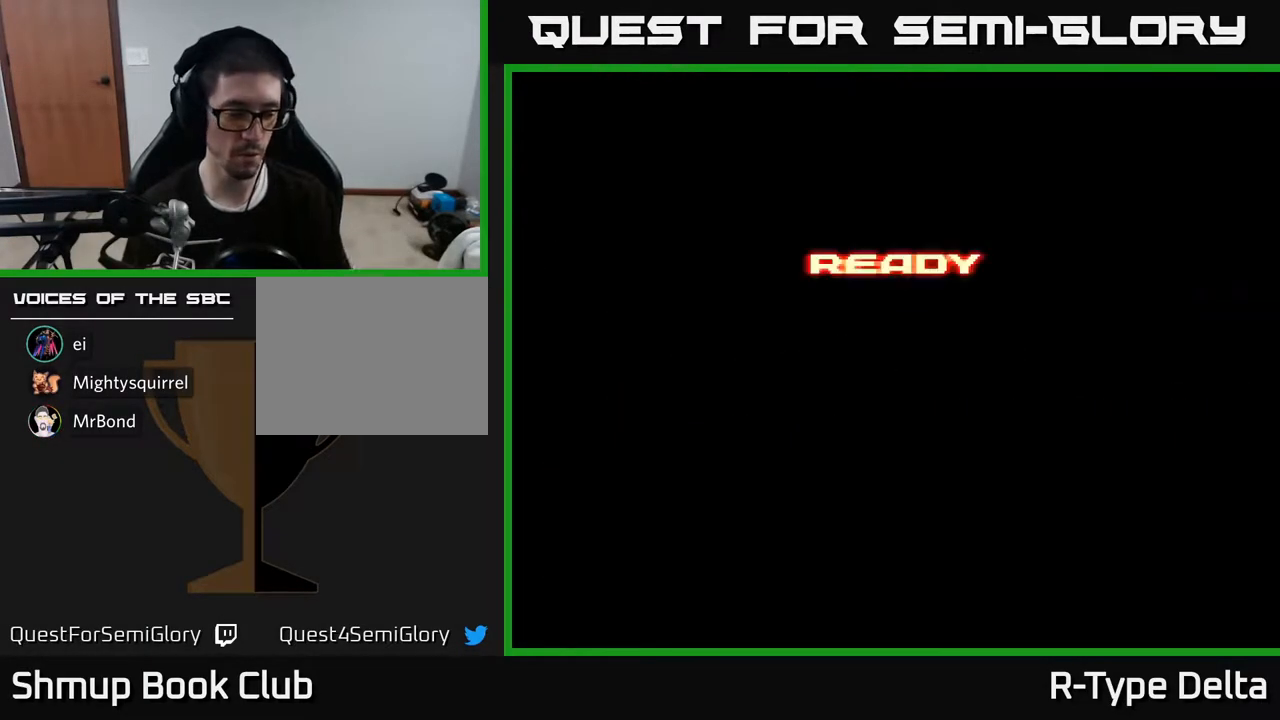
{"buttons": [], "events": []}
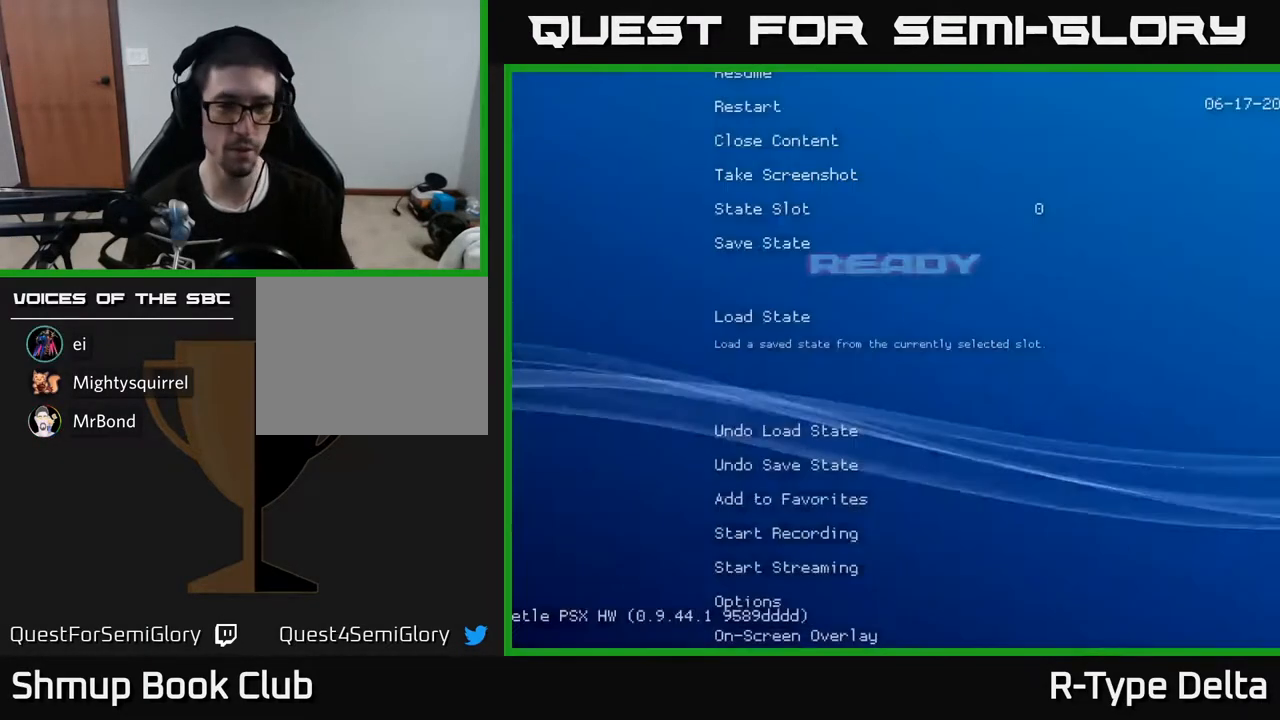
{"buttons": [], "events": []}
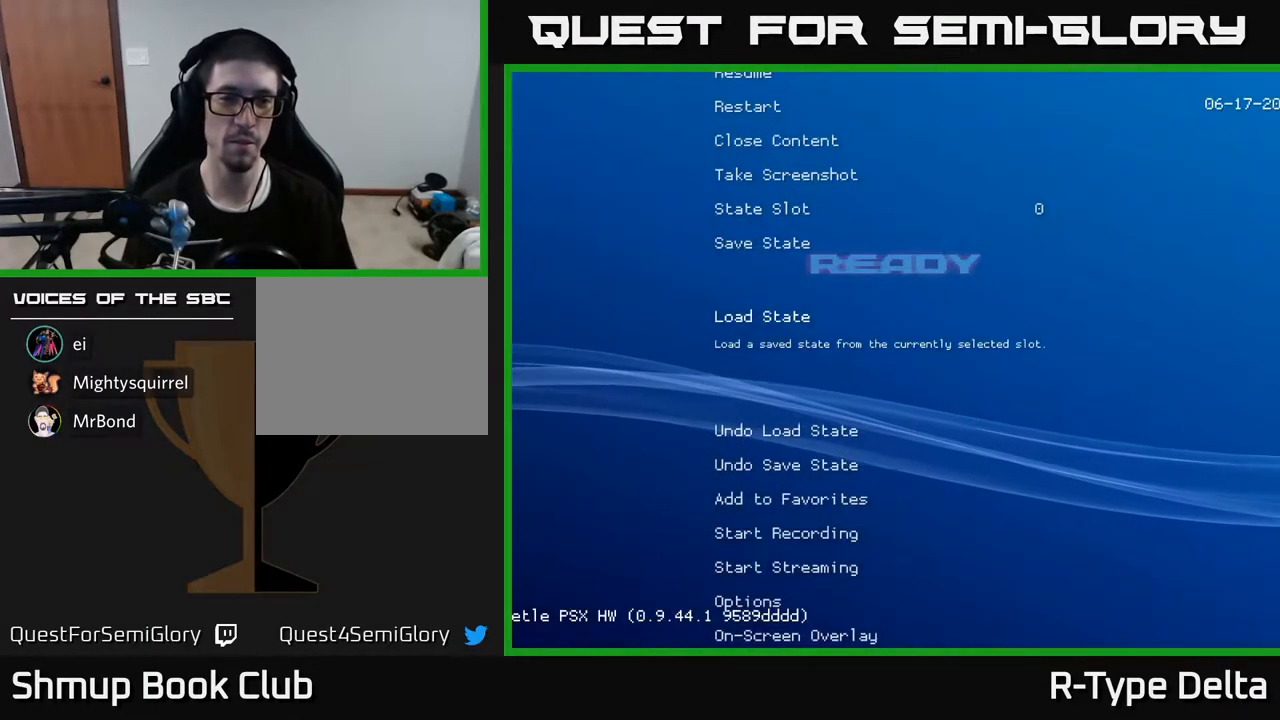
{"buttons": ["B"], "events": [[417, "B", "down"]]}
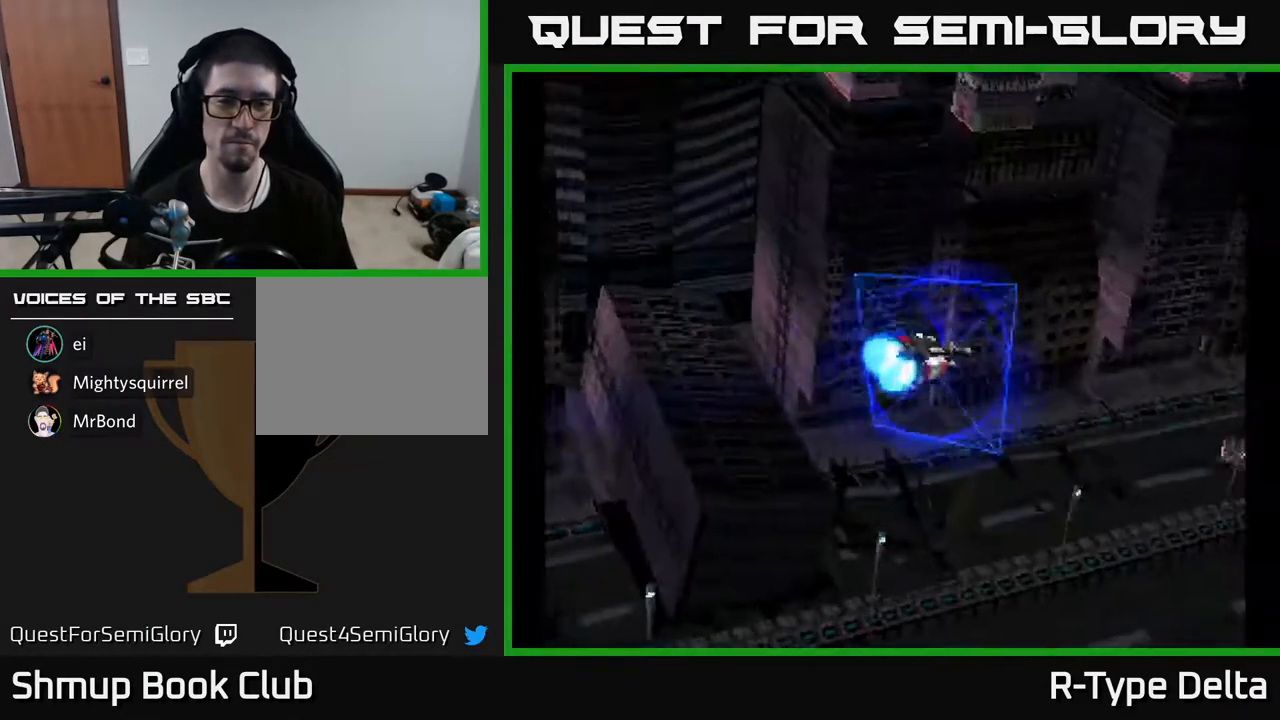
{"buttons": [], "events": [[17, "B", "up"]]}
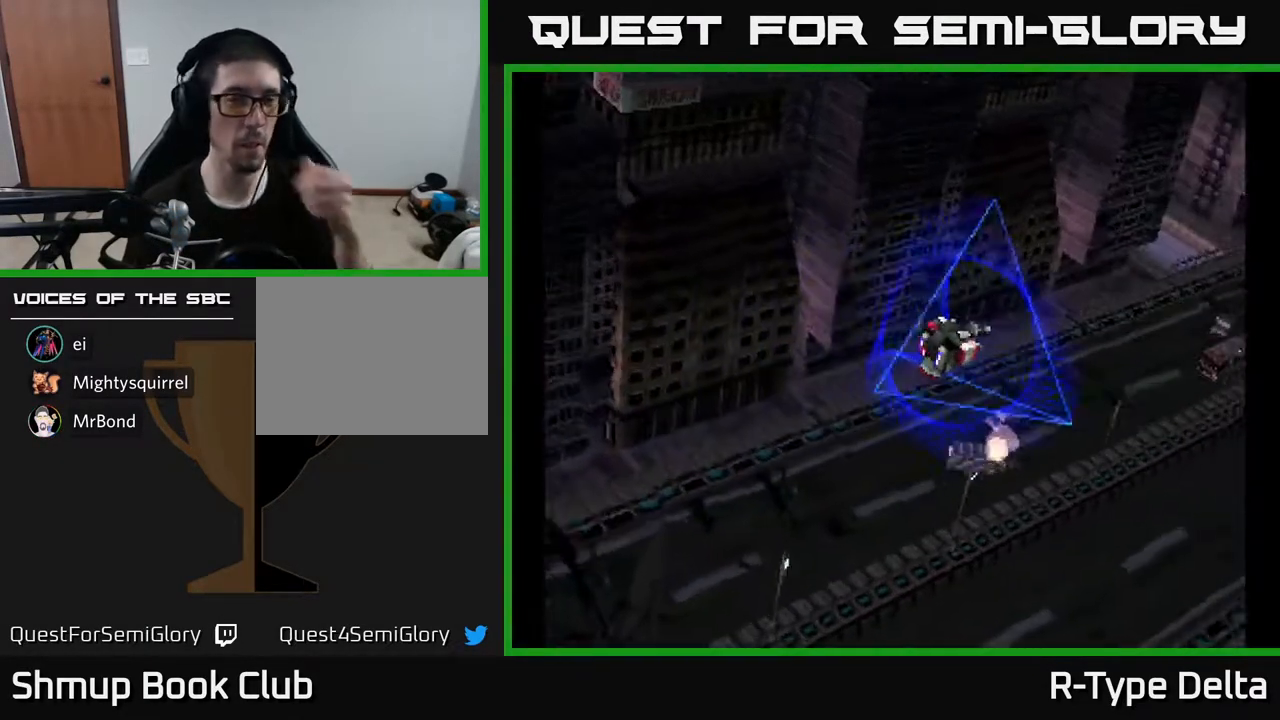
{"buttons": [], "events": []}
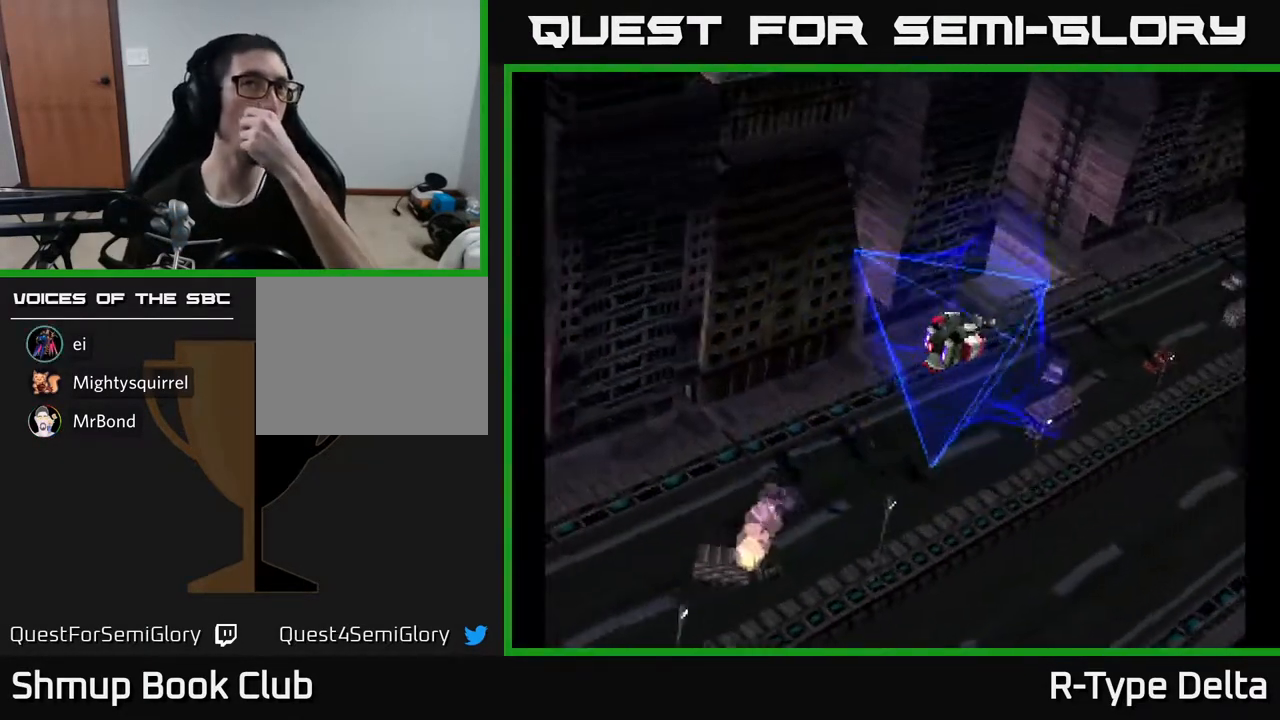
{"buttons": [], "events": []}
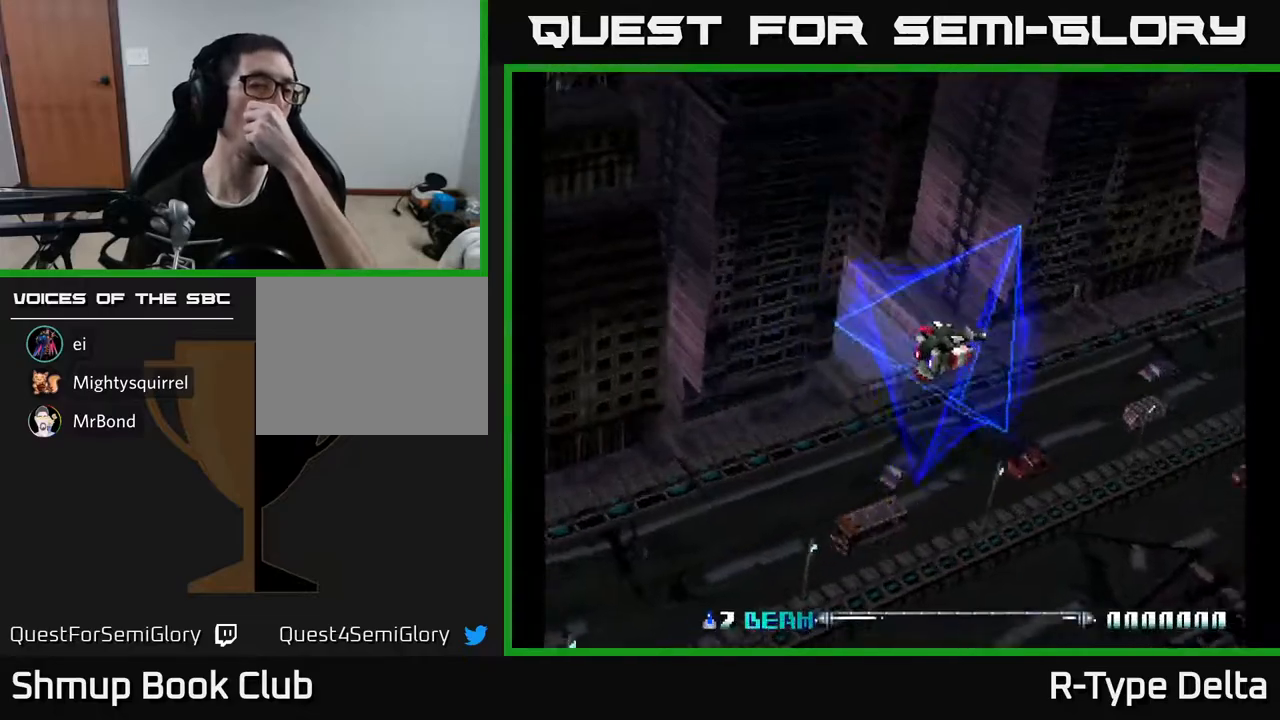
{"buttons": [], "events": []}
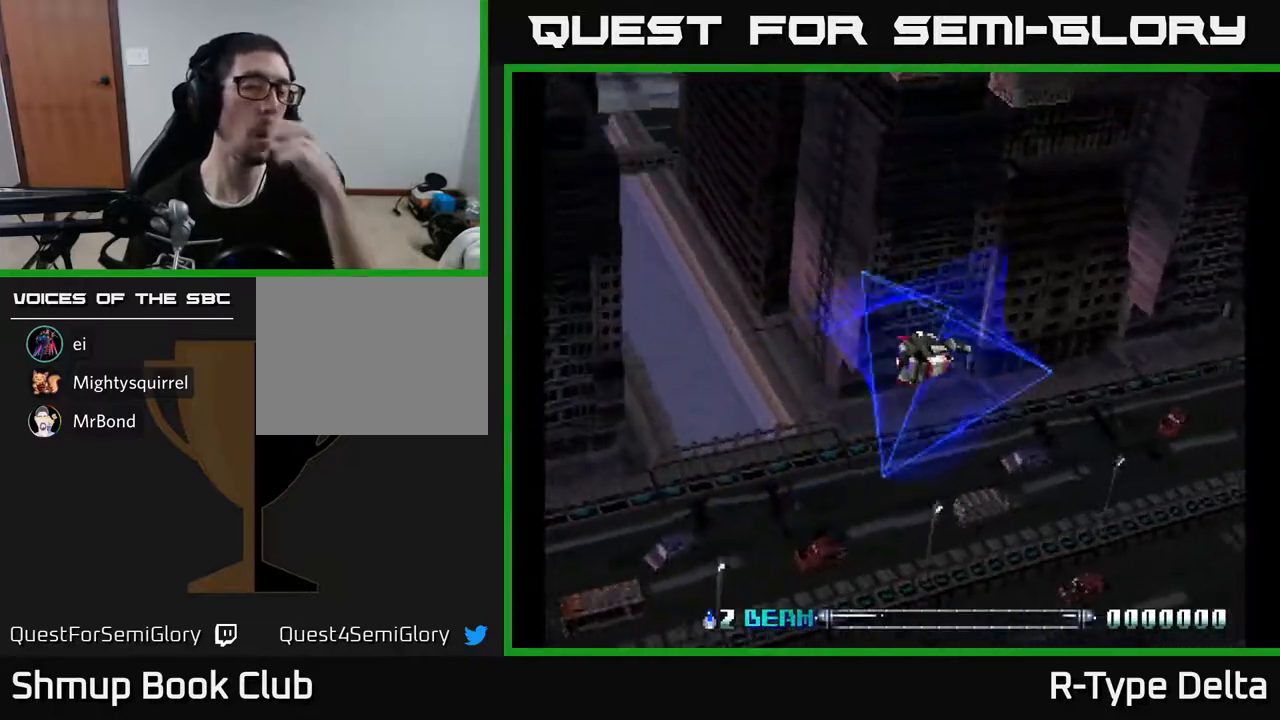
{"buttons": ["X"], "events": [[467, "X", "down"]]}
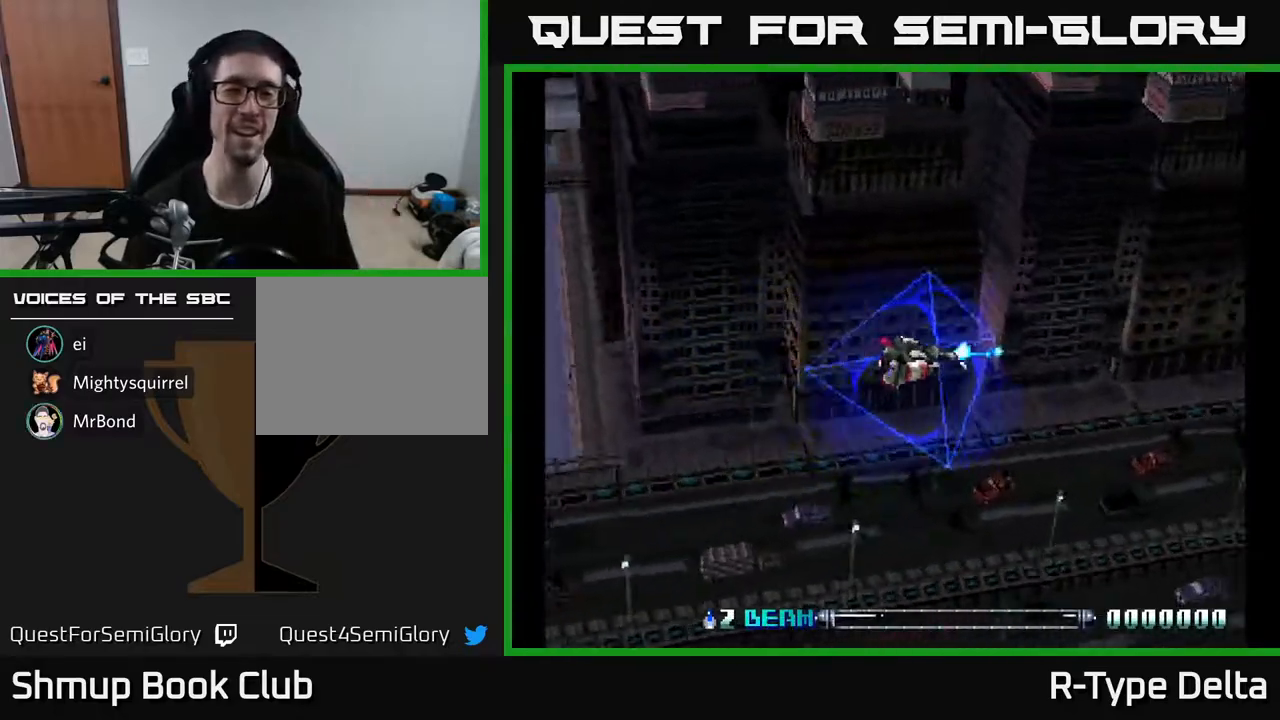
{"buttons": ["X"], "events": []}
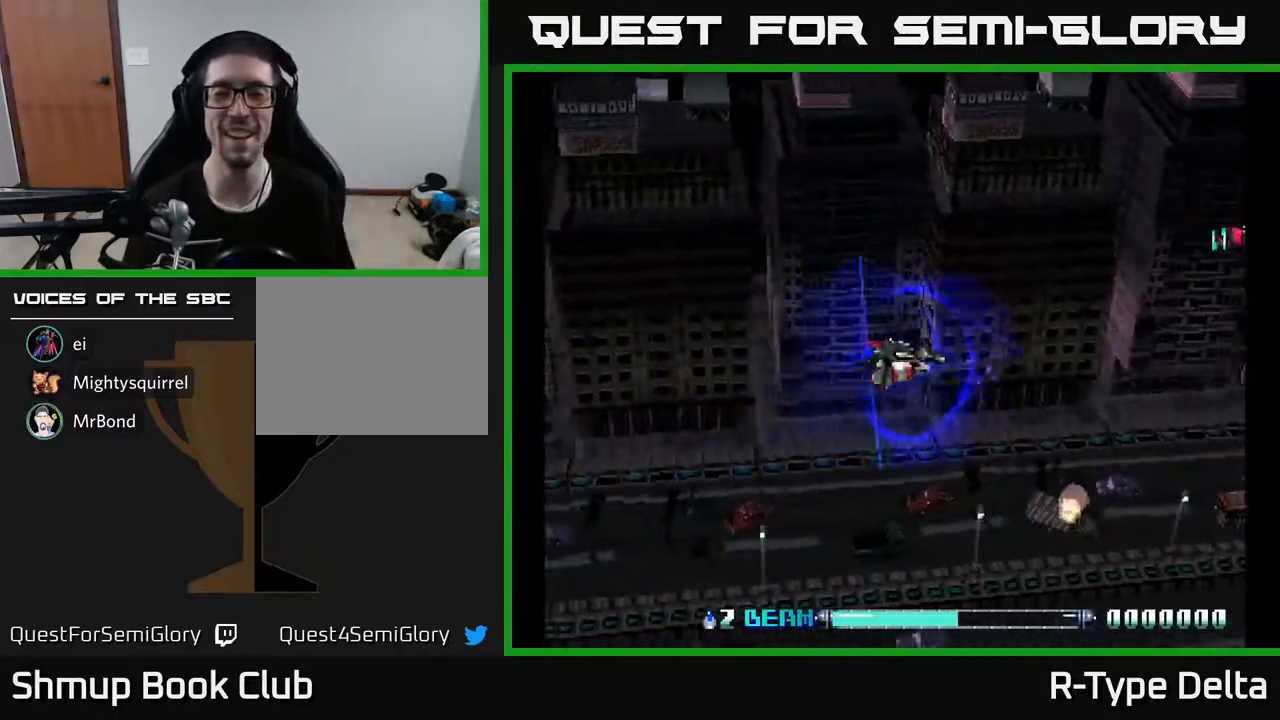
{"buttons": ["X", "DPAD_UP"], "events": [[100, "DPAD_UP", "down"], [317, "DPAD_UP", "up"], [417, "DPAD_UP", "down"]]}
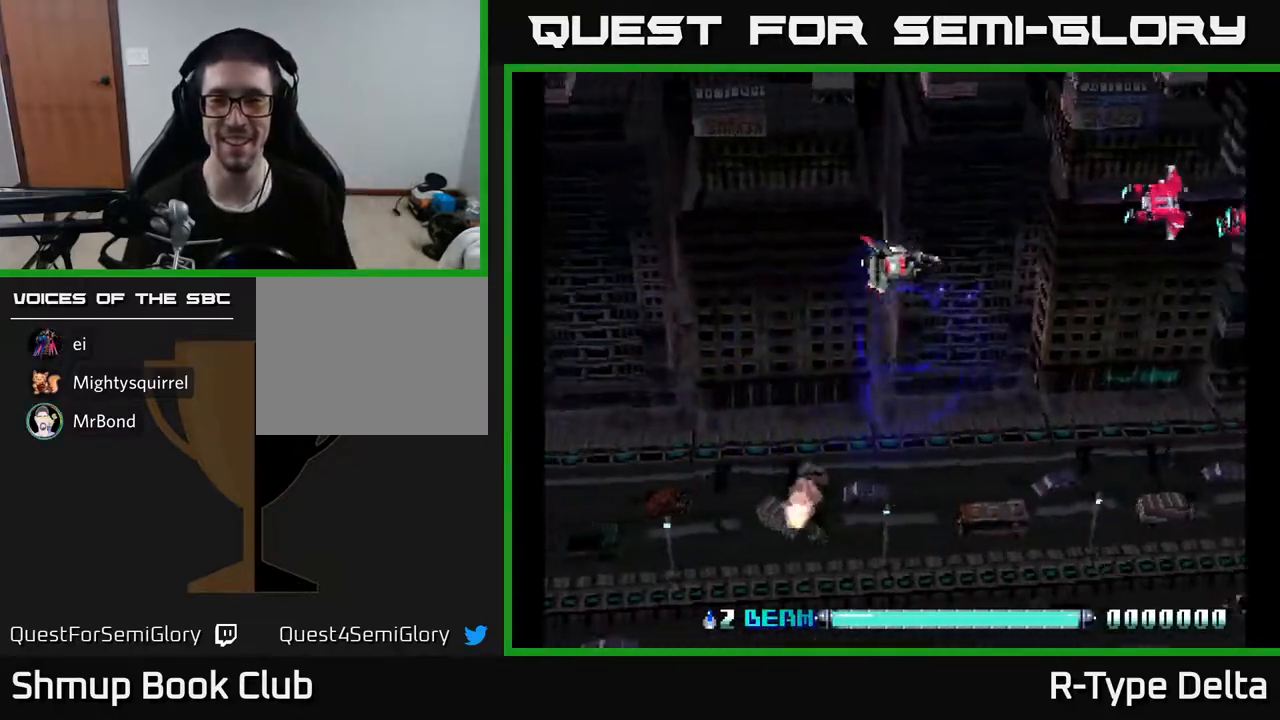
{"buttons": [], "events": [[167, "DPAD_UP", "up"], [183, "X", "up"], [200, "DPAD_RIGHT", "down"], [233, "X", "down"], [283, "DPAD_DOWN", "down"], [317, "X", "up"], [333, "DPAD_RIGHT", "up"], [400, "X", "down"], [450, "DPAD_DOWN", "up"], [450, "X", "up"]]}
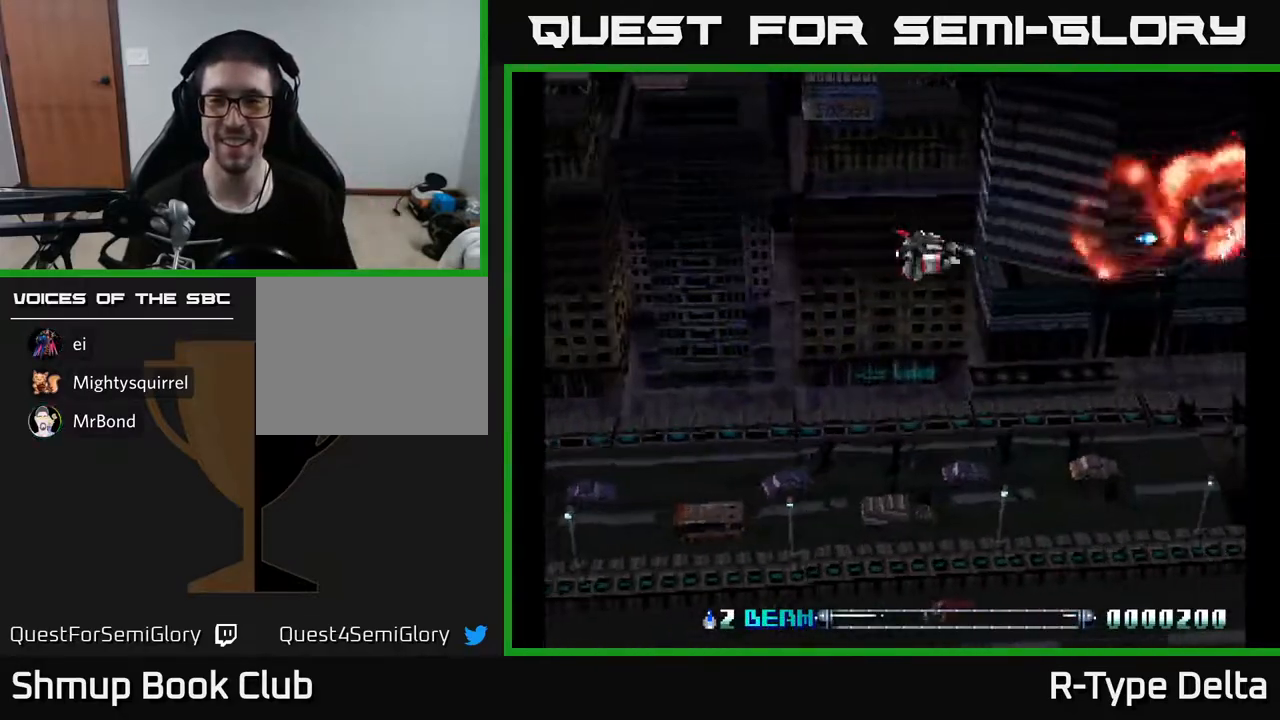
{"buttons": [], "events": [[50, "X", "down"], [117, "X", "up"], [183, "X", "down"], [250, "X", "up"], [350, "X", "down"], [400, "X", "up"]]}
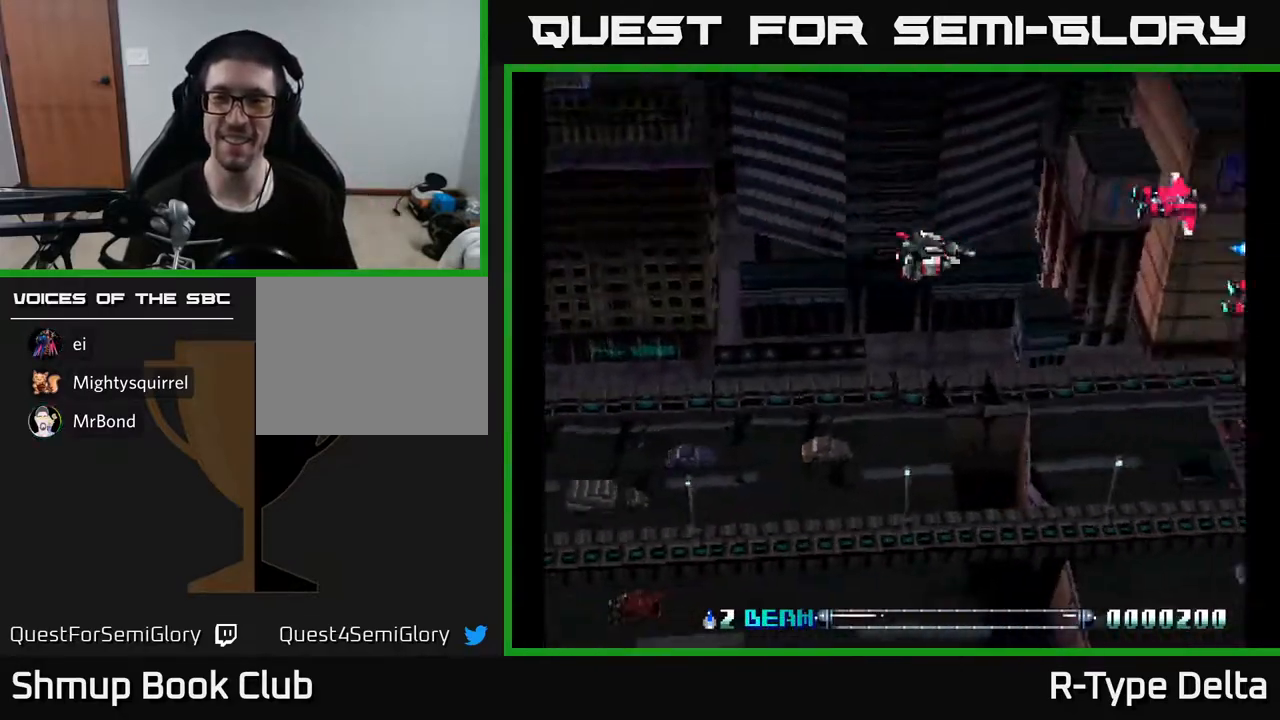
{"buttons": ["X", "DPAD_DOWN"], "events": [[17, "X", "down"], [67, "DPAD_UP", "down"], [67, "X", "up"], [150, "X", "down"], [183, "DPAD_UP", "up"], [233, "X", "up"], [317, "X", "down"], [400, "X", "up"], [450, "DPAD_DOWN", "down"], [483, "X", "down"]]}
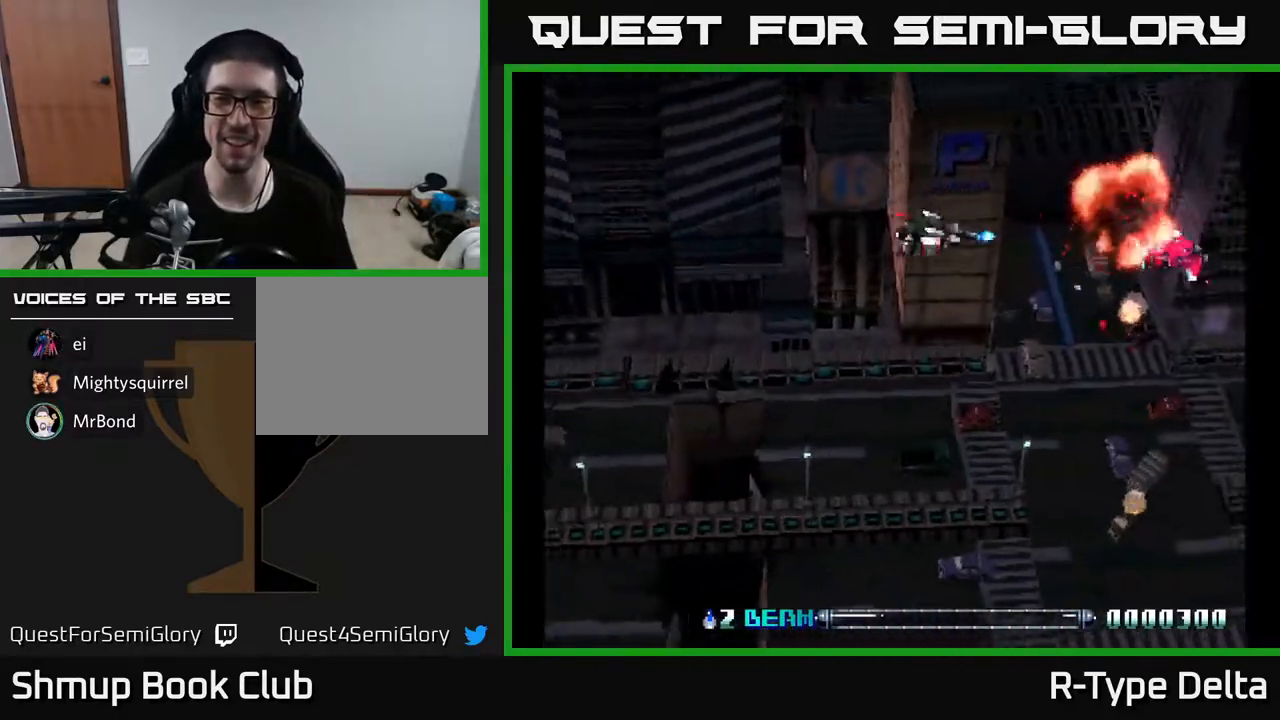
{"buttons": ["X", "DPAD_DOWN"], "events": [[50, "X", "up"], [150, "DPAD_DOWN", "up"], [167, "X", "down"], [200, "DPAD_LEFT", "down"], [233, "X", "up"], [300, "X", "down"], [400, "X", "up"], [417, "DPAD_LEFT", "up"], [433, "DPAD_DOWN", "down"], [483, "X", "down"]]}
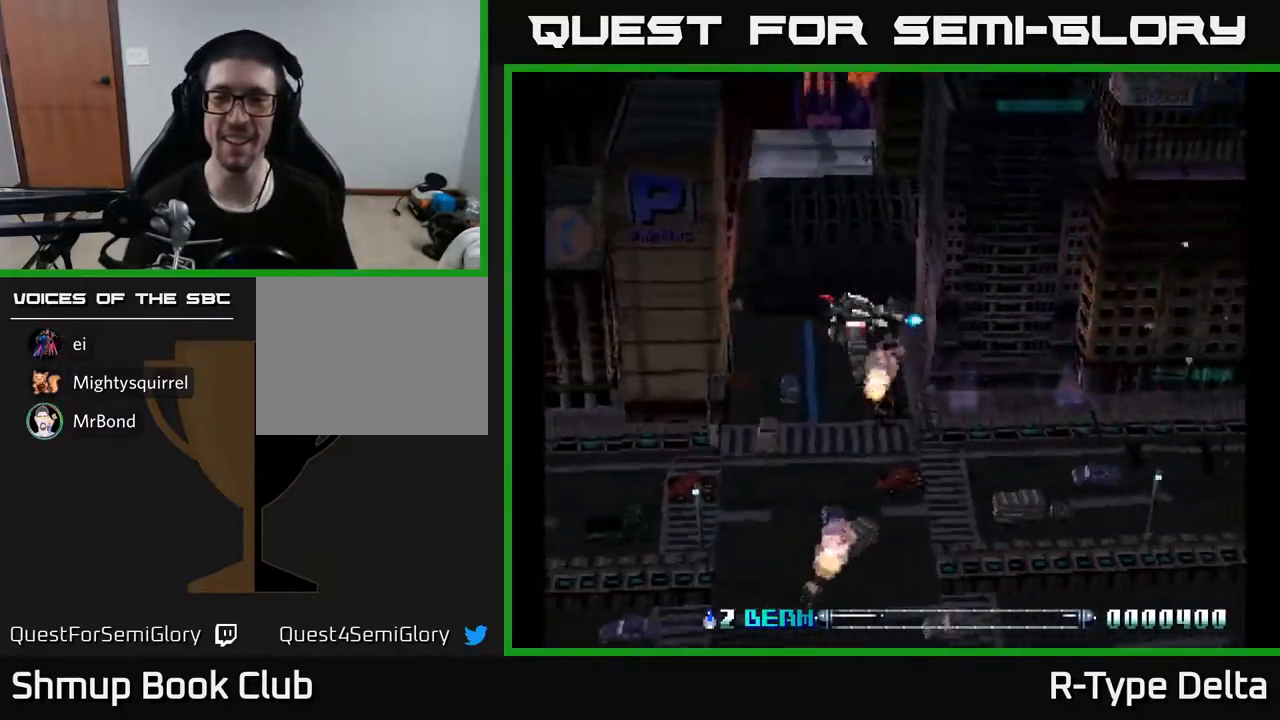
{"buttons": ["X", "DPAD_DOWN"], "events": [[67, "X", "up"], [150, "X", "down"], [233, "X", "up"], [300, "X", "down"], [400, "X", "up"], [467, "X", "down"]]}
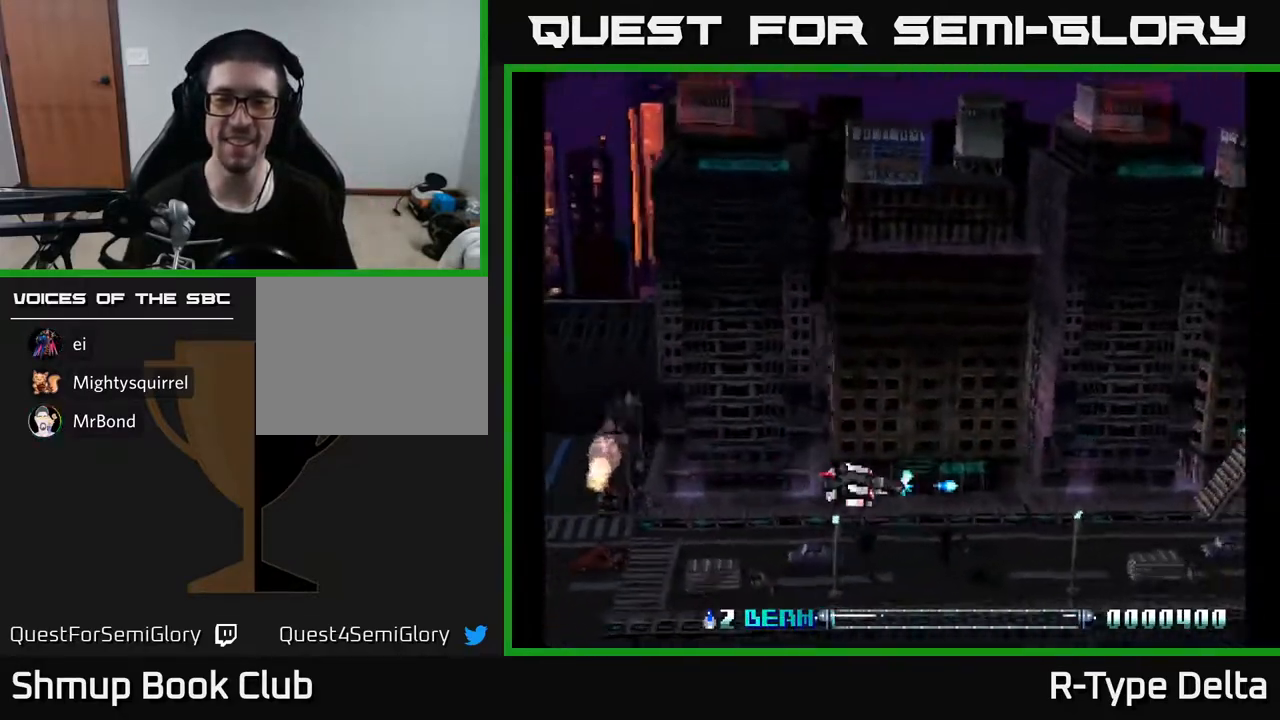
{"buttons": ["X", "DPAD_UP", "DPAD_LEFT"], "events": [[383, "X", "up"], [400, "DPAD_LEFT", "down"], [417, "DPAD_DOWN", "up"], [450, "X", "down"], [467, "DPAD_UP", "down"]]}
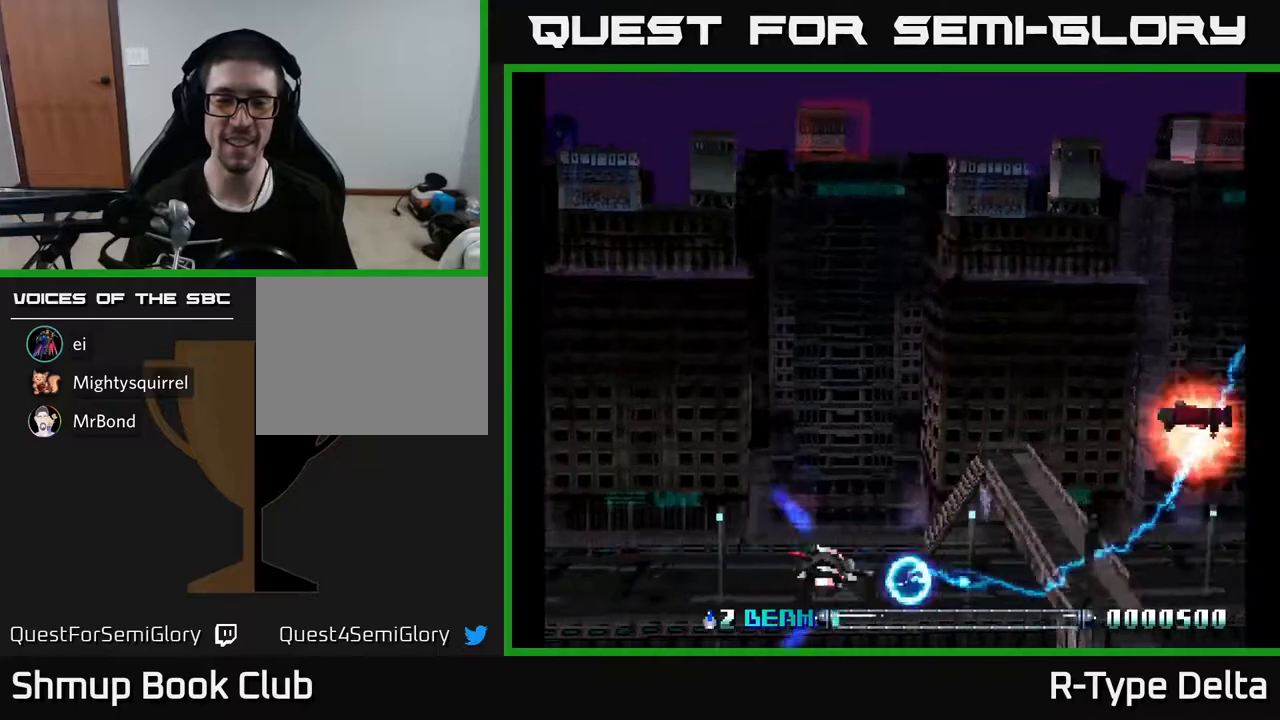
{"buttons": ["X", "DPAD_DOWN", "DPAD_RIGHT"]}
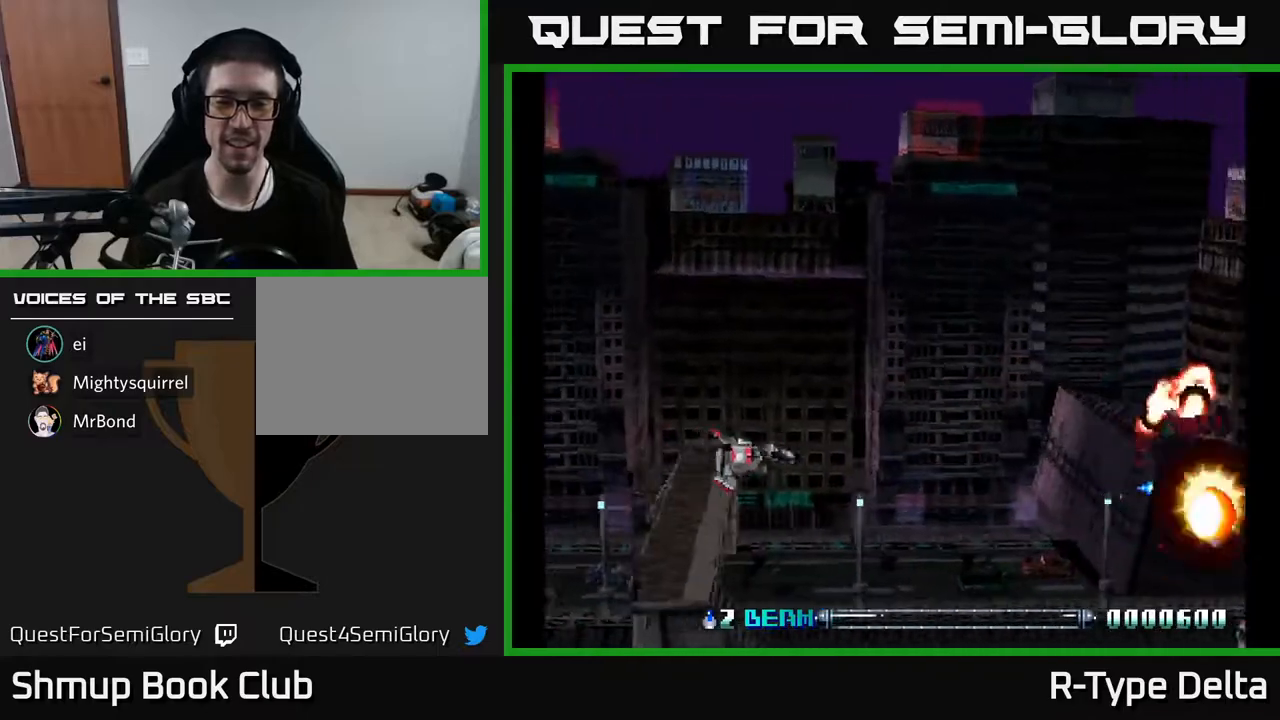
{"buttons": ["DPAD_UP"]}
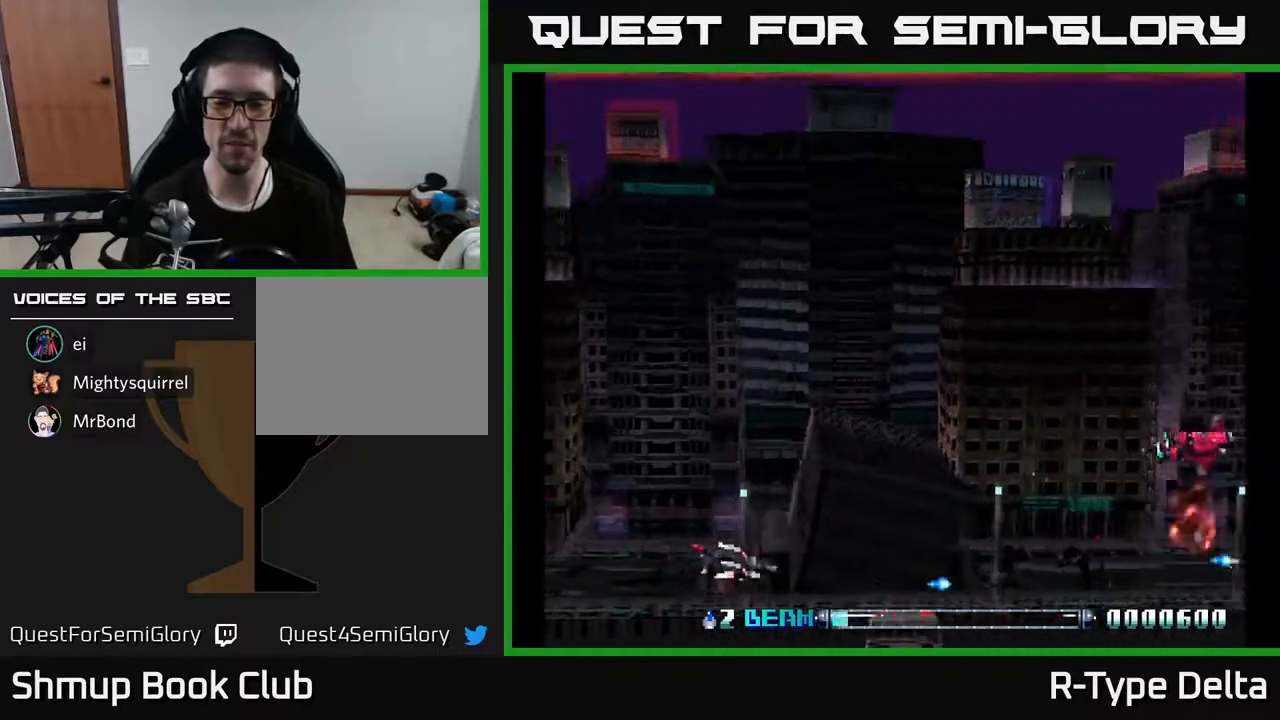
{"buttons": ["DPAD_DOWN", "DPAD_RIGHT"]}
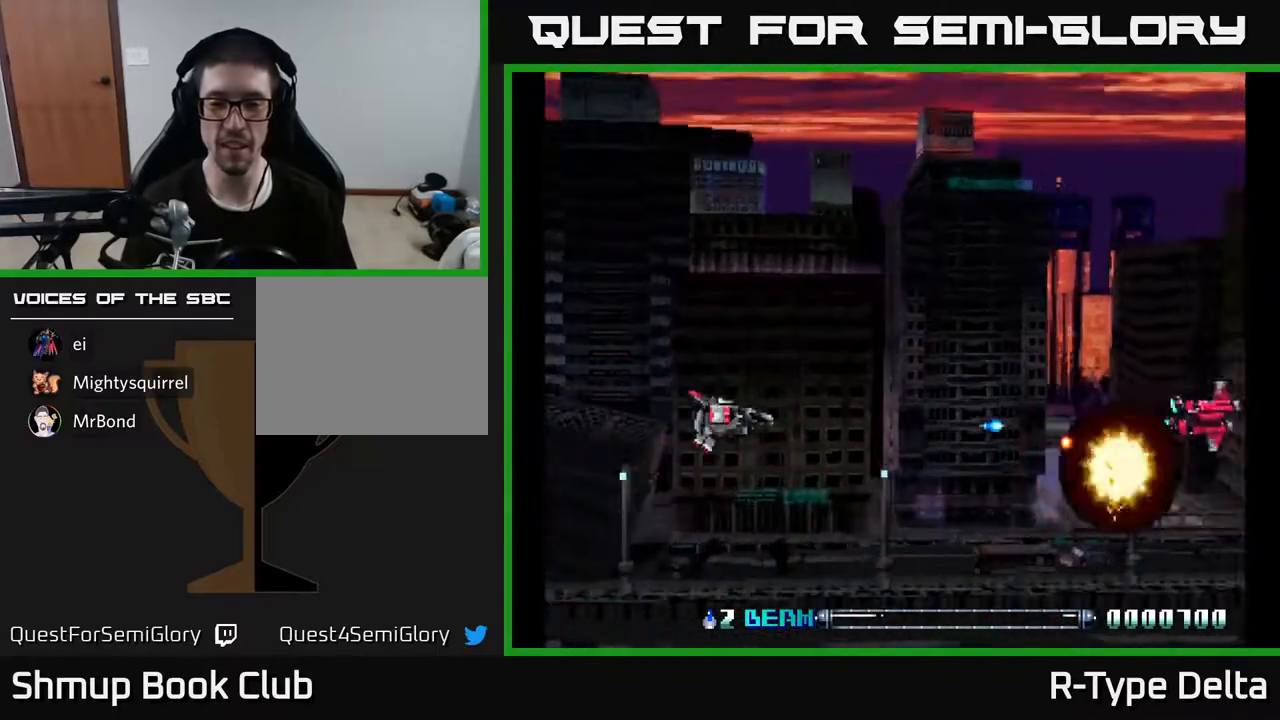
{"buttons": ["X"], "events": [[17, "X", "down"], [67, "DPAD_RIGHT", "up"], [83, "X", "up"], [150, "X", "down"], [217, "X", "up"], [300, "X", "down"], [383, "X", "up"], [450, "X", "down"], [467, "DPAD_DOWN", "up"]]}
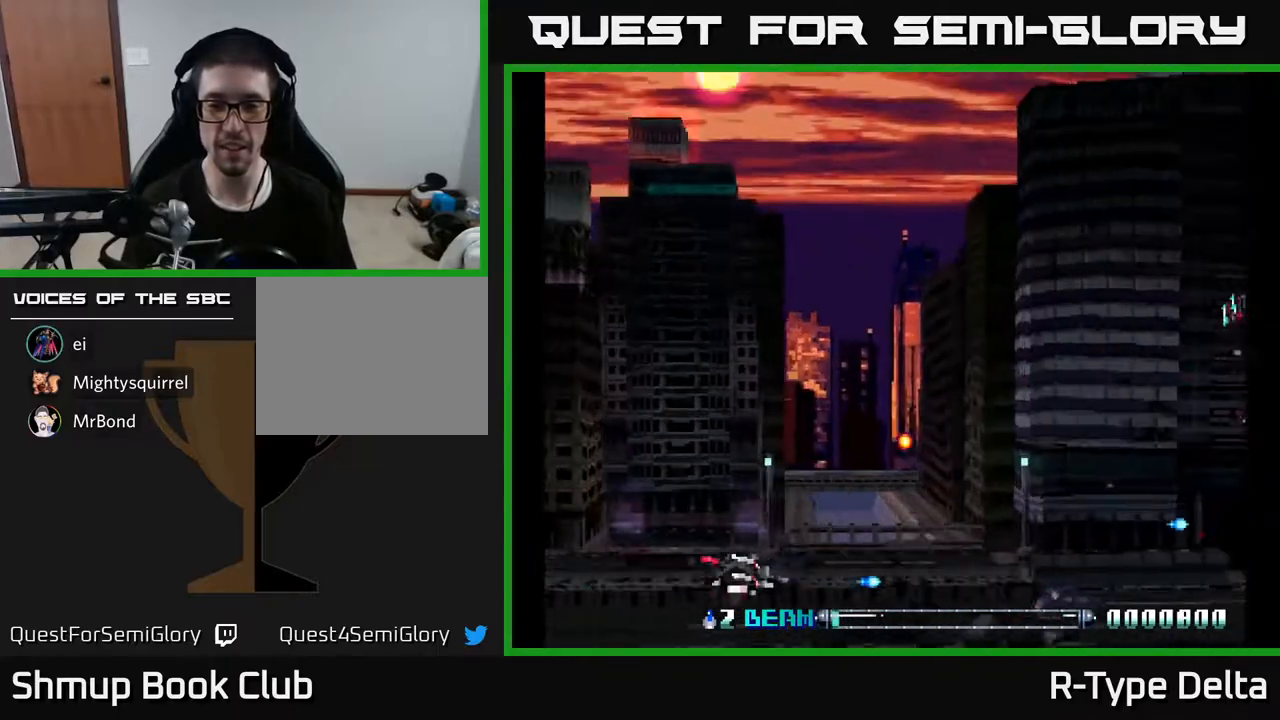
{"buttons": ["X", "DPAD_DOWN"], "events": [[17, "DPAD_UP", "down"], [17, "X", "up"], [100, "X", "down"], [183, "X", "up"], [250, "X", "down"], [333, "X", "up"], [383, "X", "down"], [400, "DPAD_UP", "up"], [433, "DPAD_DOWN", "down"]]}
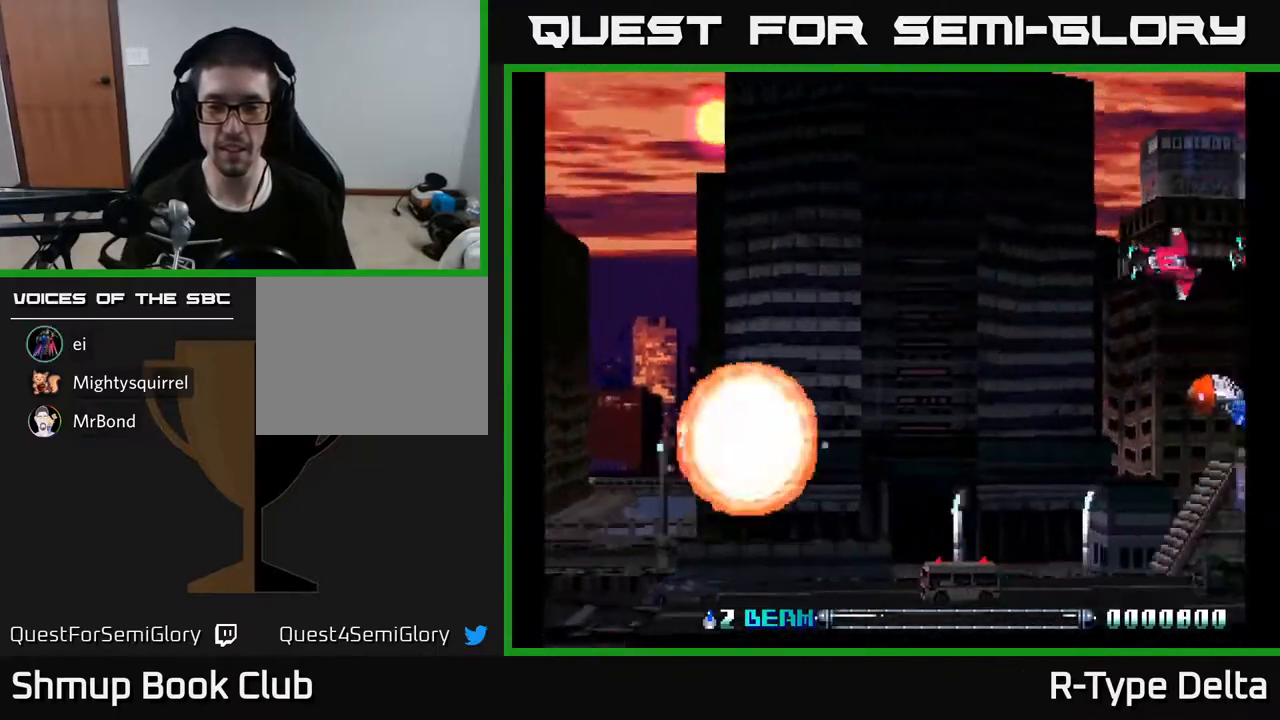
{"buttons": ["X", "DPAD_LEFT"], "events": [[67, "DPAD_DOWN", "up"], [100, "DPAD_UP", "down"], [183, "DPAD_LEFT", "down"], [217, "DPAD_UP", "up"], [267, "DPAD_DOWN", "down"], [333, "DPAD_LEFT", "up"], [433, "DPAD_DOWN", "up"], [433, "DPAD_LEFT", "down"]]}
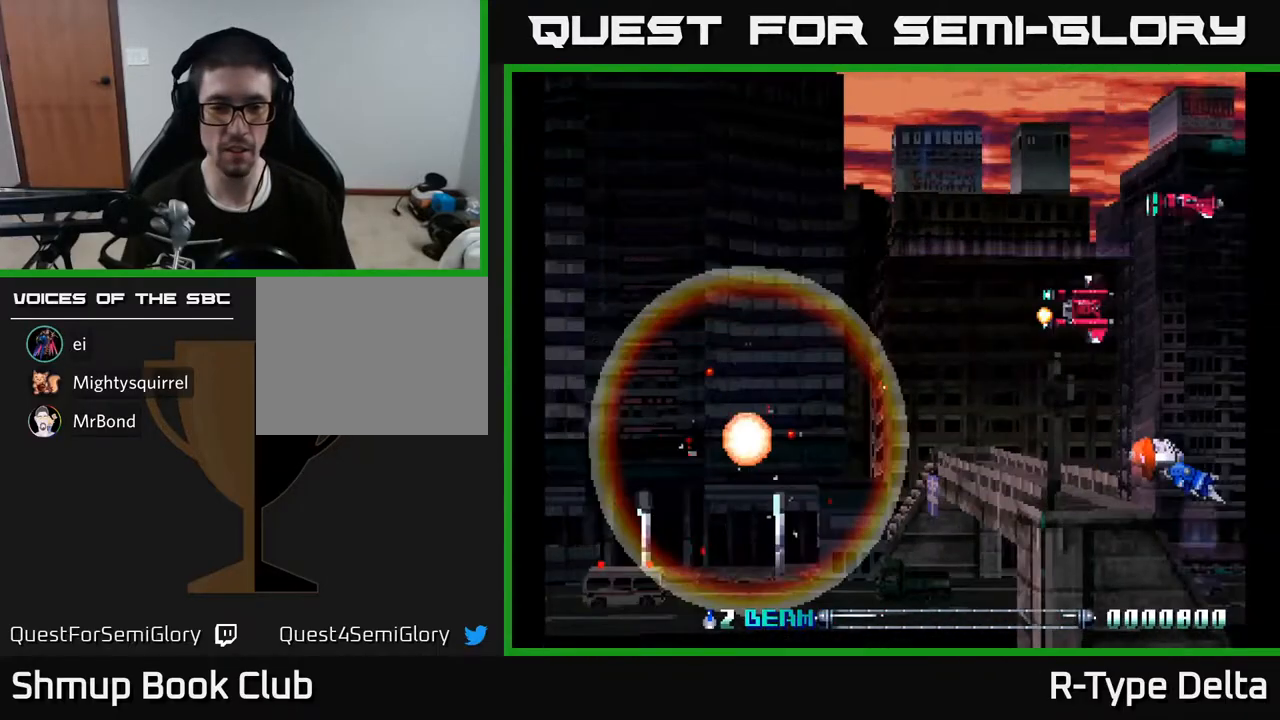
{"buttons": [], "events": [[50, "X", "up"], [100, "DPAD_LEFT", "up"], [133, "X", "down"], [217, "X", "up"]]}
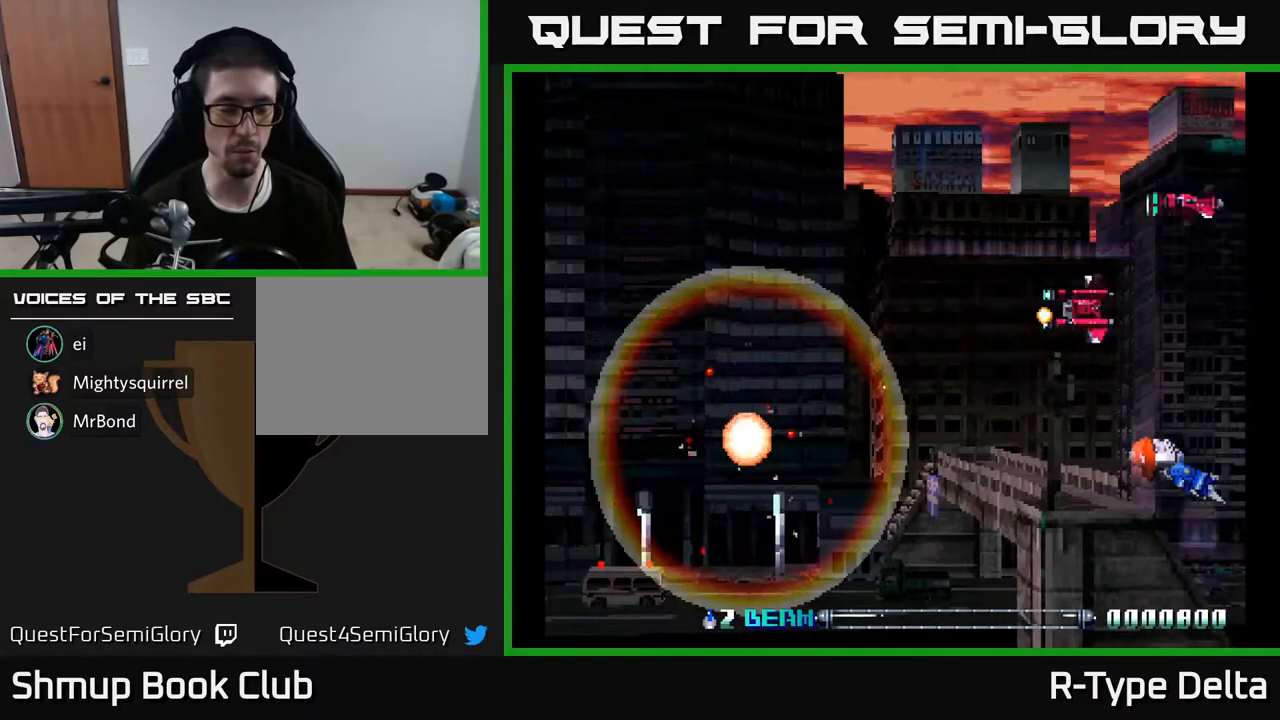
{"buttons": [], "events": []}
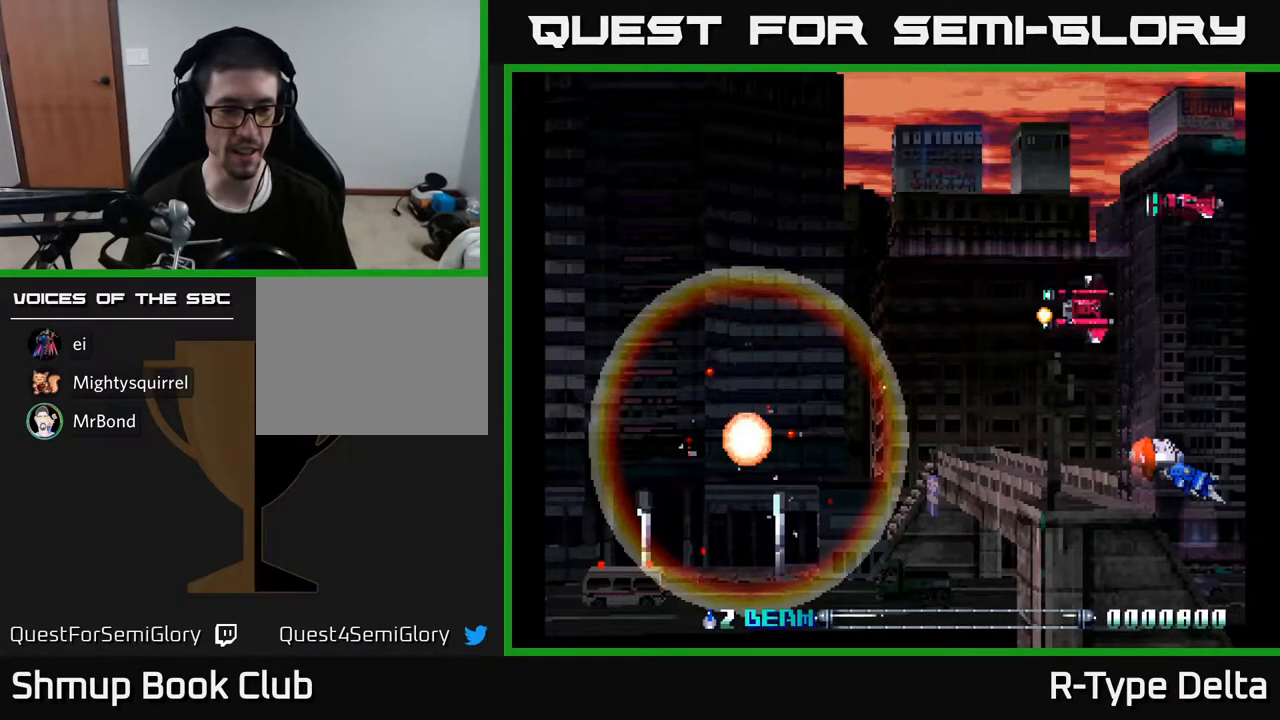
{"buttons": [], "events": []}
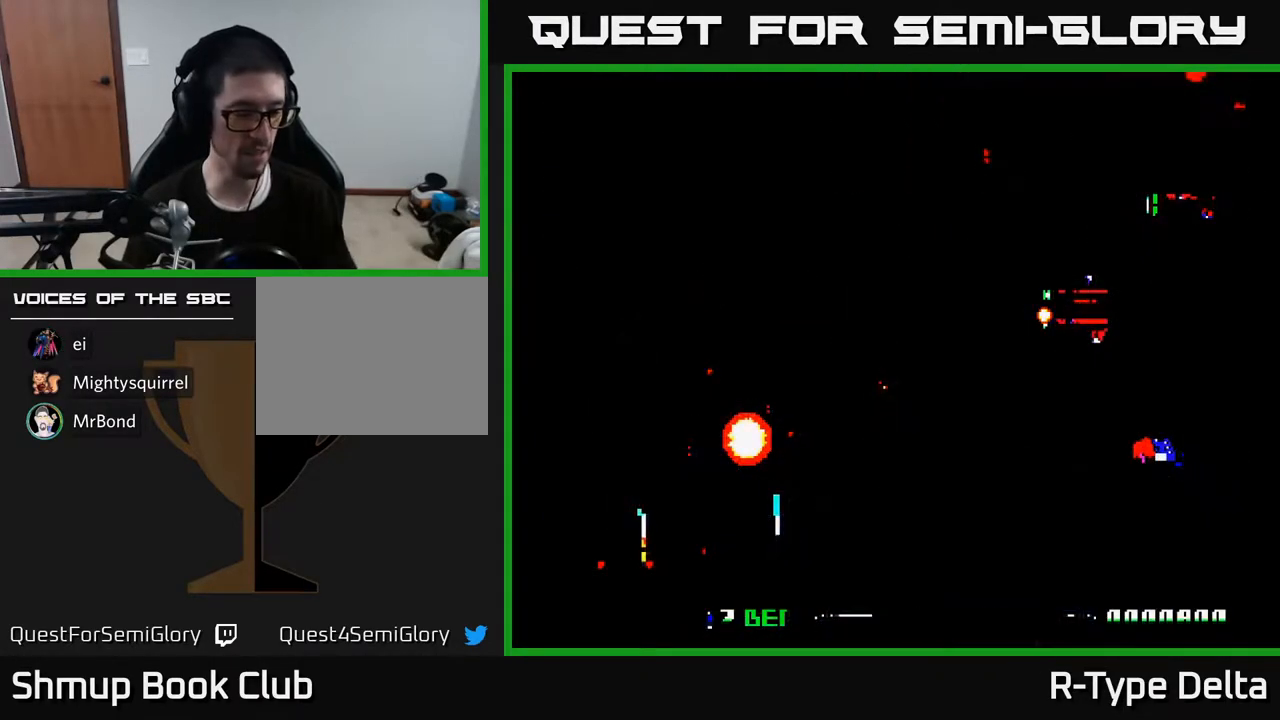
{"buttons": [], "events": [[433, "B", "down"], [500, "B", "up"]]}